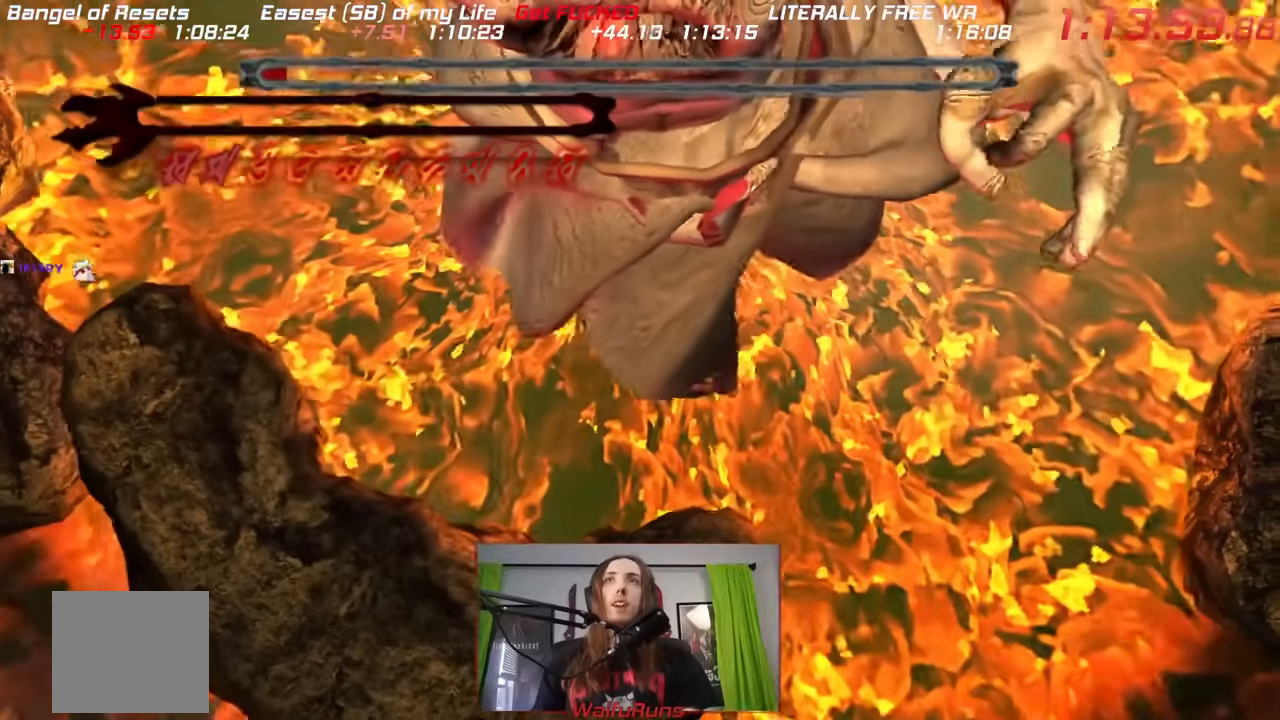
Gameplay with a controller (Nintendo layout); each line is a JSON object with the inputs held at the frame after it (dt_ms = milliseconds from this image to that frame). "events" lists button and stick changes between this image and that frame as [ms after this image, input, new state], when the widget could be followed in between. Not read: A HOME L2 L3 R1 R3 SELECT START.
{"dt_ms": 500, "buttons": [], "left_stick": "center", "right_stick": "center"}
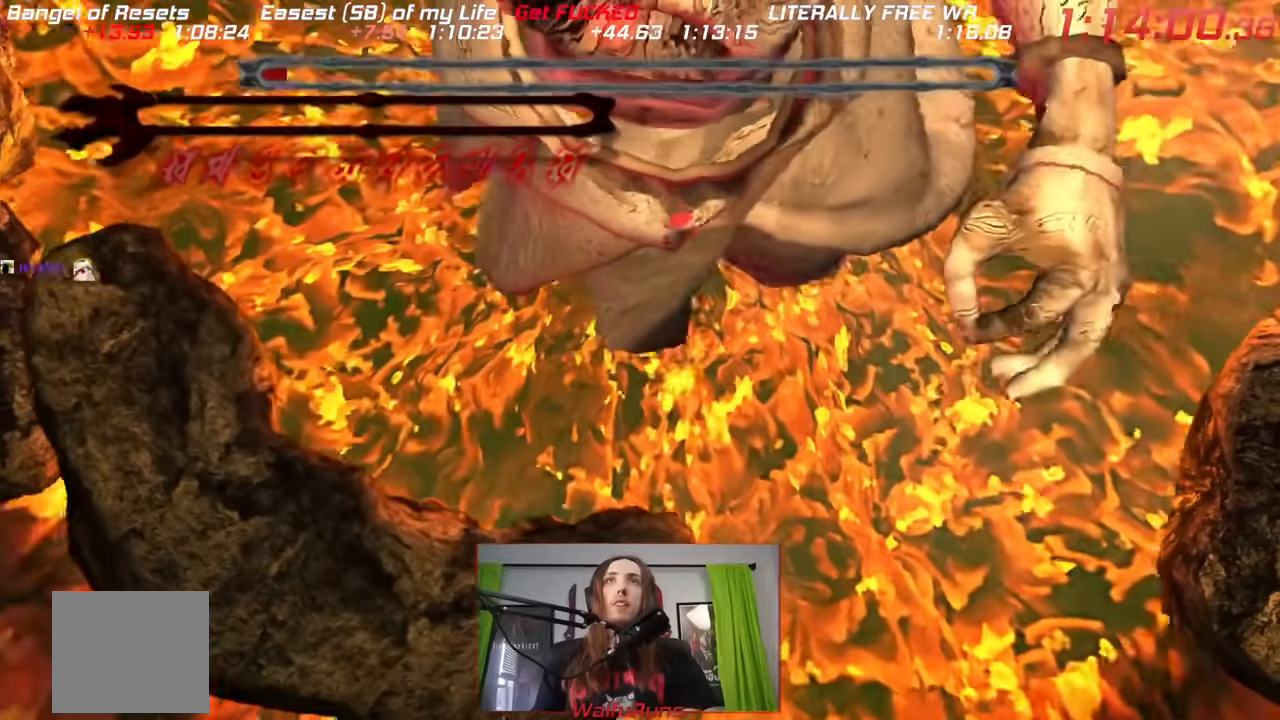
{"dt_ms": 500, "buttons": [], "left_stick": "up-right", "right_stick": "center", "events": [[417, "left_stick", "up-right"]]}
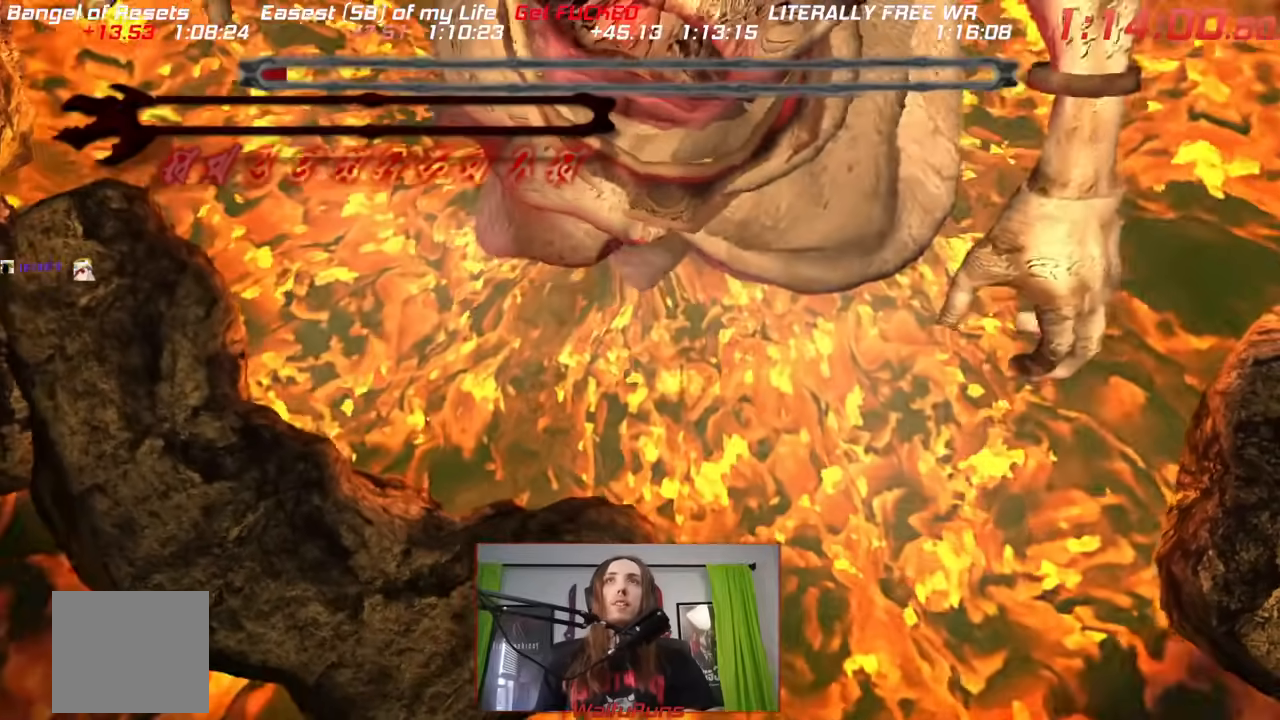
{"dt_ms": 1000, "buttons": [], "left_stick": "down", "right_stick": "center"}
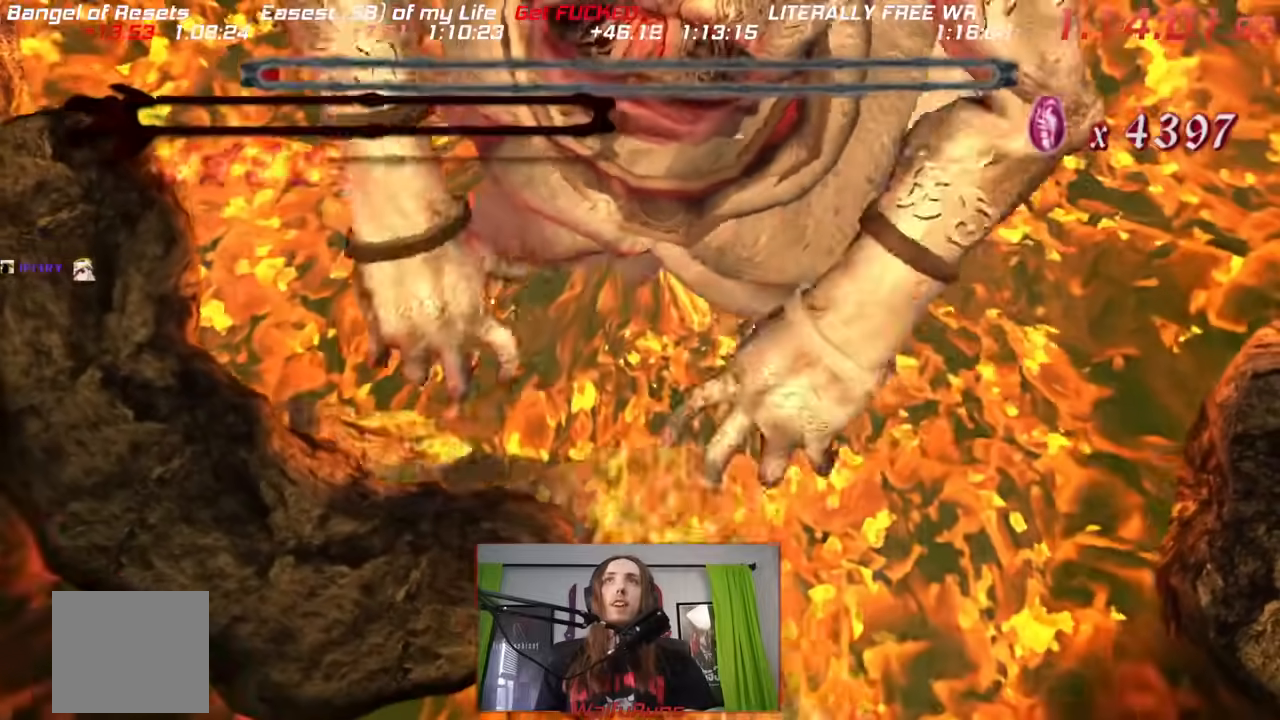
{"dt_ms": 1000, "buttons": ["X"], "left_stick": "center", "right_stick": "center"}